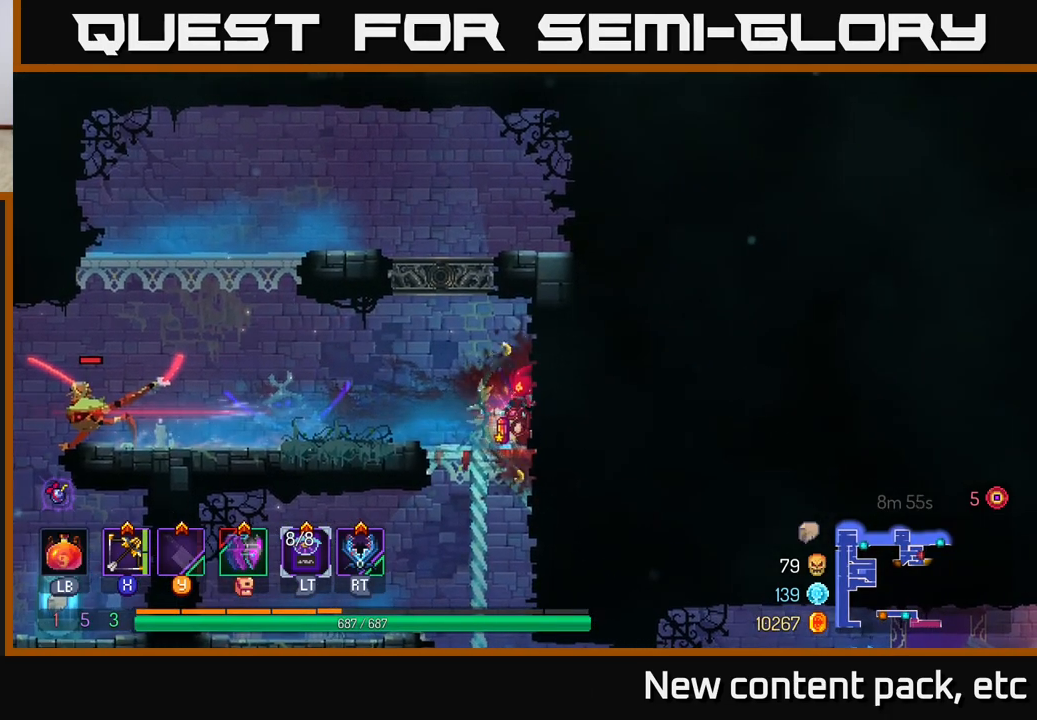
Gameplay with a controller (Xbox layout); each line is a JSON object with the inputs held at the frame after it. "events" lists button and stick changes between this image and that frame as [ms after this image, input, new state], when the widget could be followed in between.
{"buttons": [], "left_stick": "left", "right_stick": "center", "events": [[483, "left_stick", "left"]]}
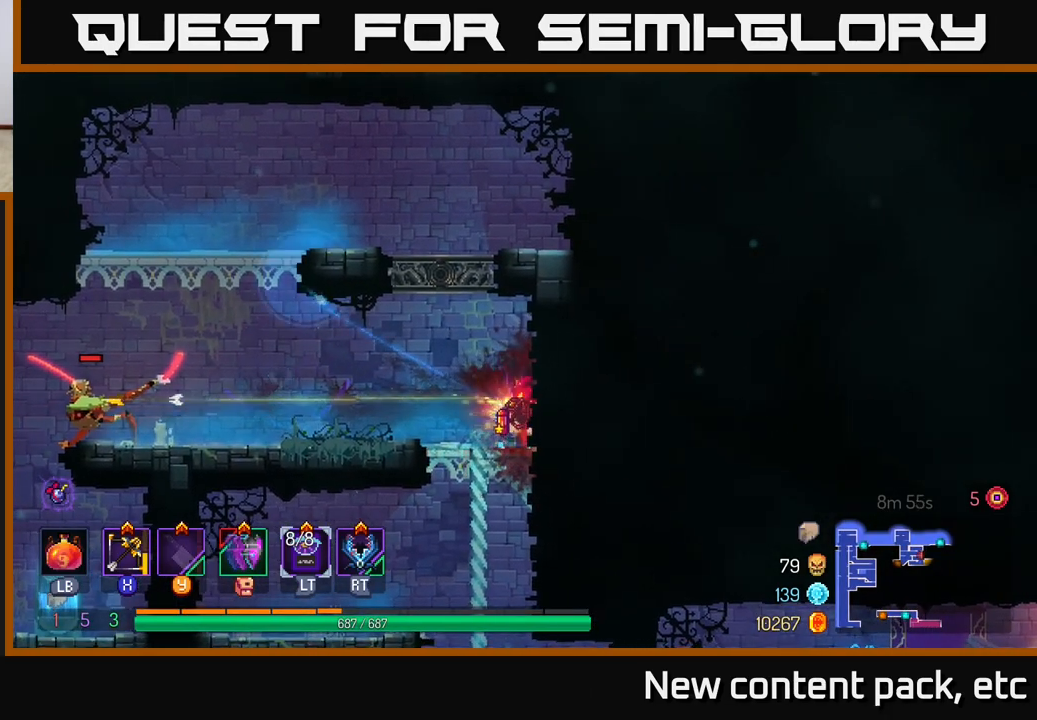
{"buttons": [], "left_stick": "left", "right_stick": "center", "events": []}
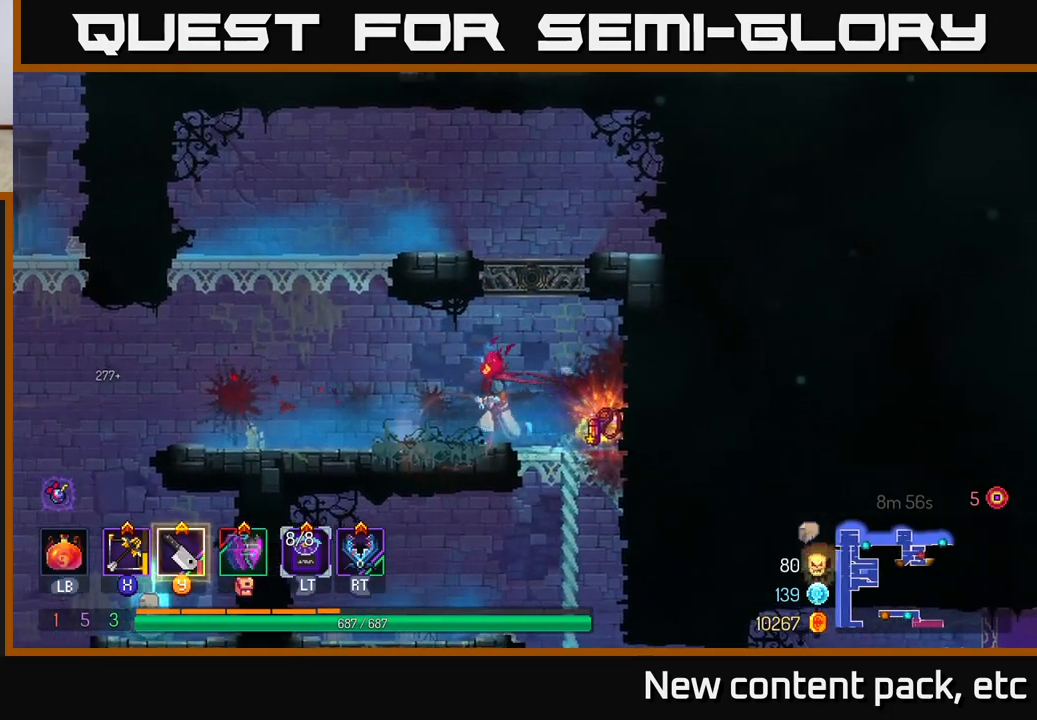
{"buttons": [], "left_stick": "left", "right_stick": "center", "events": []}
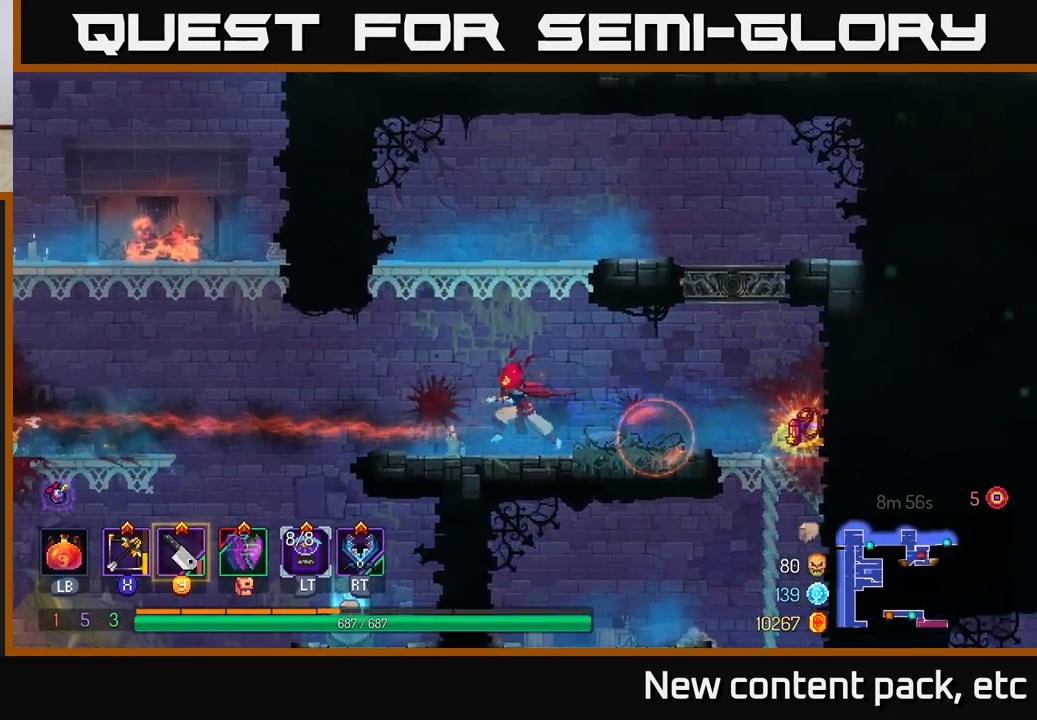
{"buttons": [], "left_stick": "right", "right_stick": "center", "events": [[50, "left_stick", "center"], [133, "left_stick", "right"]]}
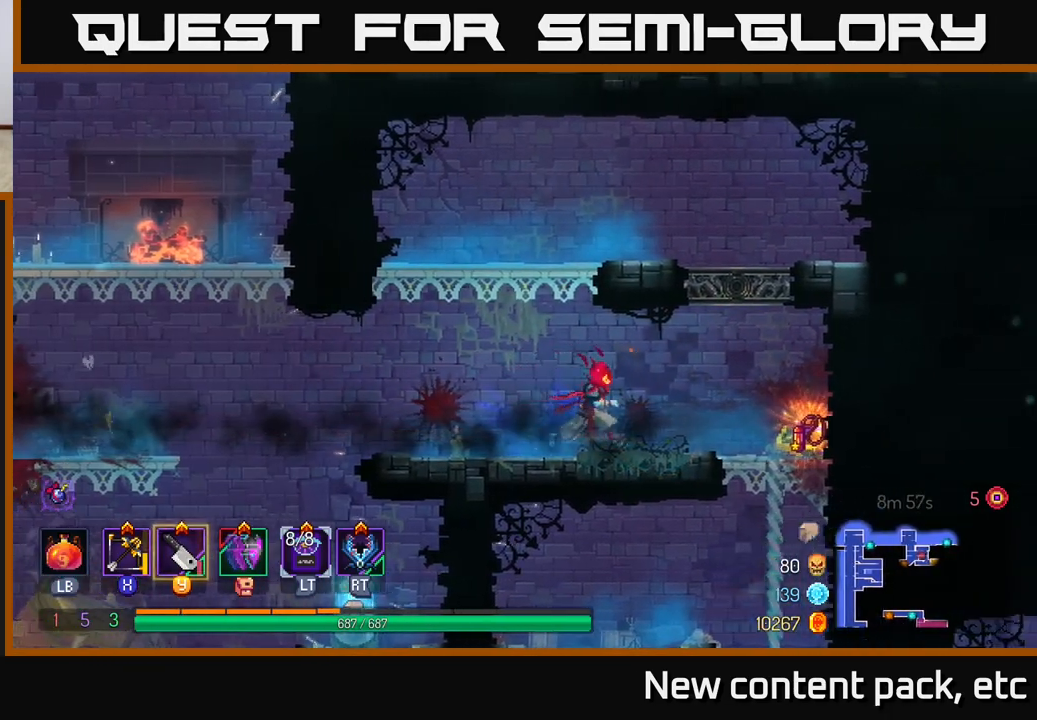
{"buttons": [], "left_stick": "up-right", "right_stick": "center", "events": [[450, "left_stick", "up-right"]]}
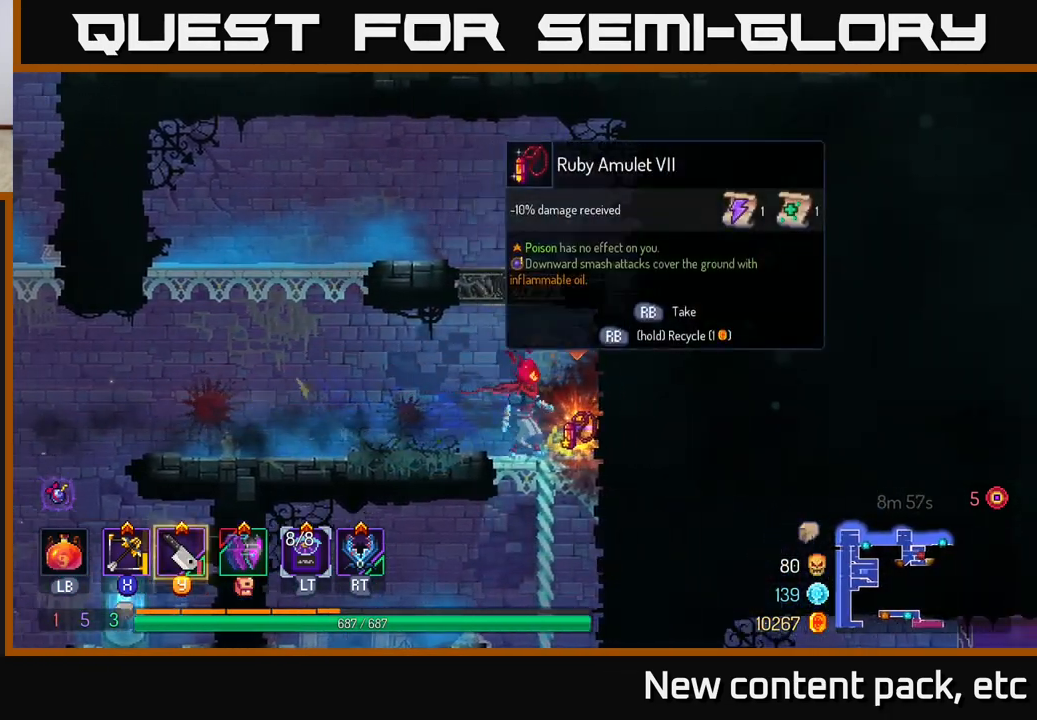
{"buttons": [], "left_stick": "center", "right_stick": "center", "events": [[50, "left_stick", "center"]]}
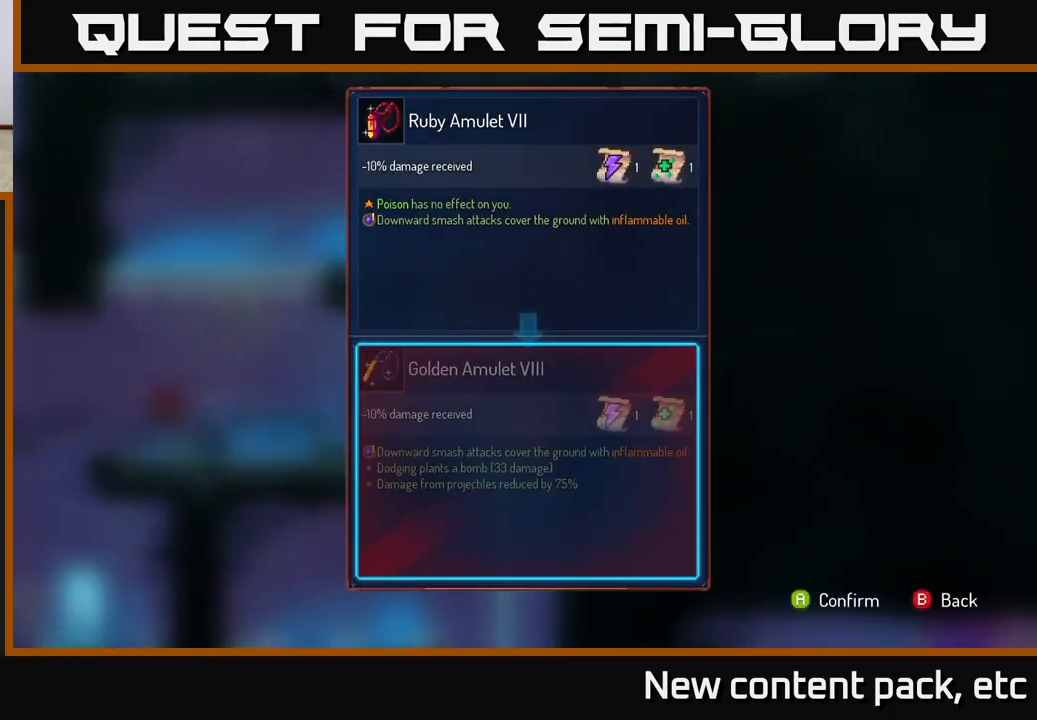
{"buttons": ["R1"], "left_stick": "center", "right_stick": "center", "events": [[183, "B", "down"], [233, "B", "up"], [450, "R1", "down"]]}
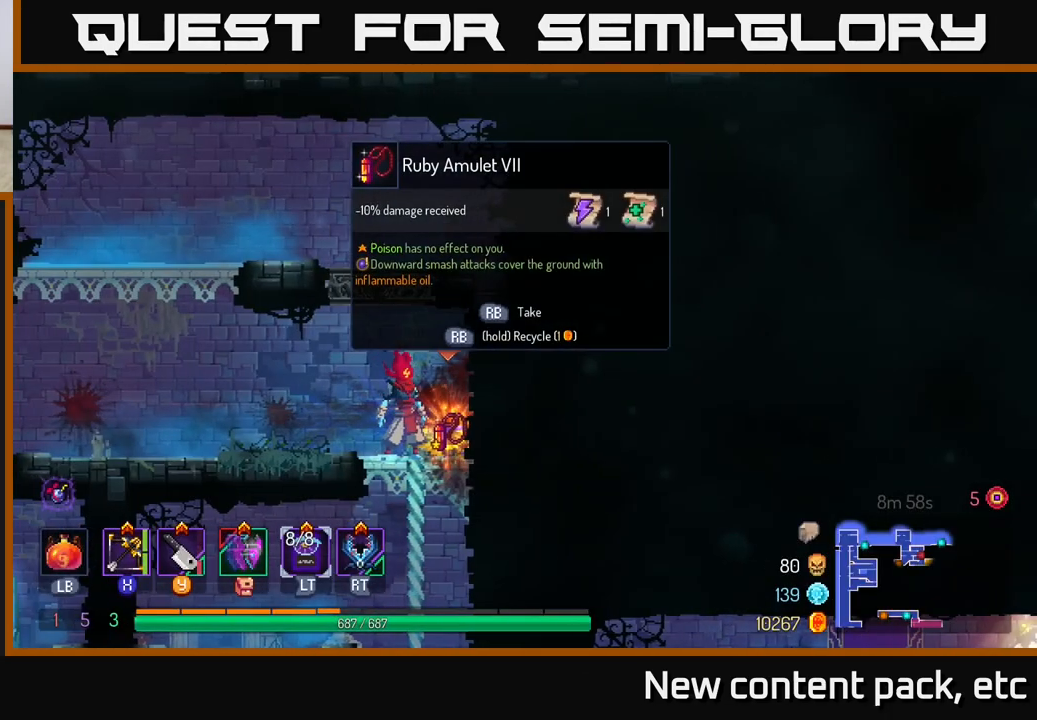
{"buttons": ["R1"], "left_stick": "center", "right_stick": "center", "events": []}
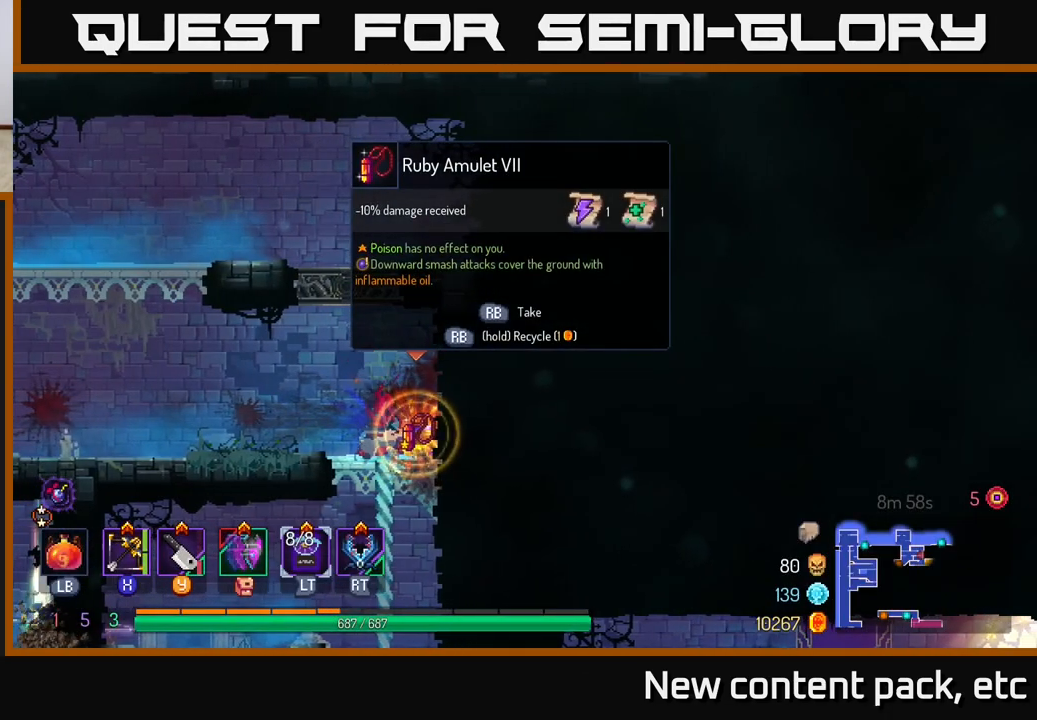
{"buttons": [], "left_stick": "left", "right_stick": "center", "events": [[367, "left_stick", "left"], [400, "R1", "up"]]}
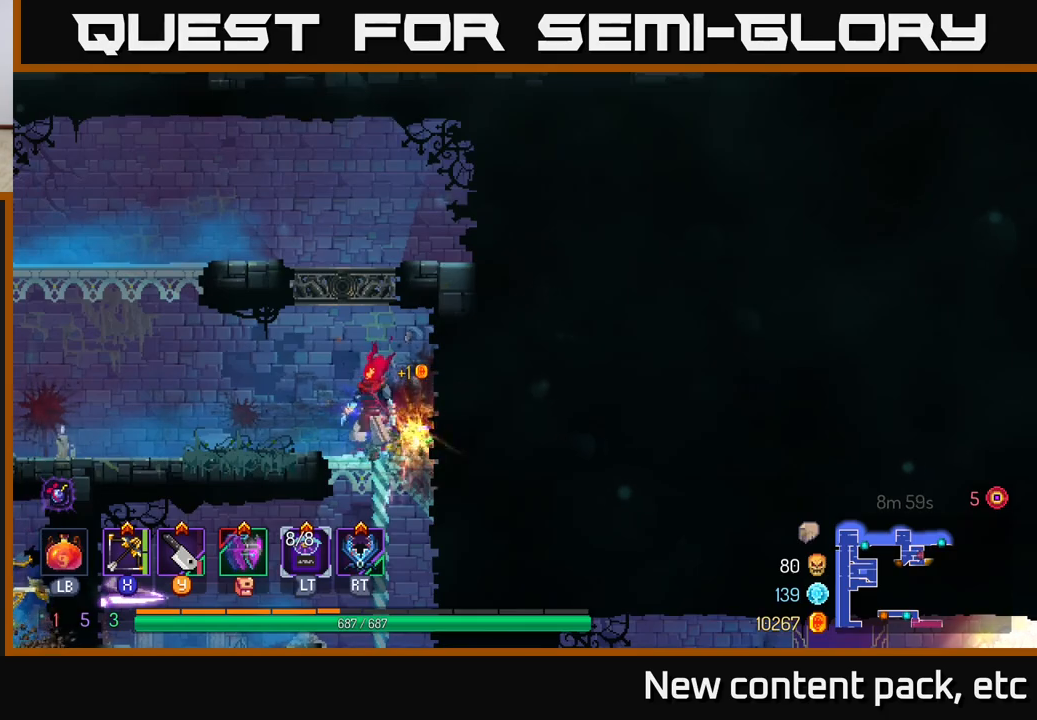
{"buttons": [], "left_stick": "left", "right_stick": "center", "events": []}
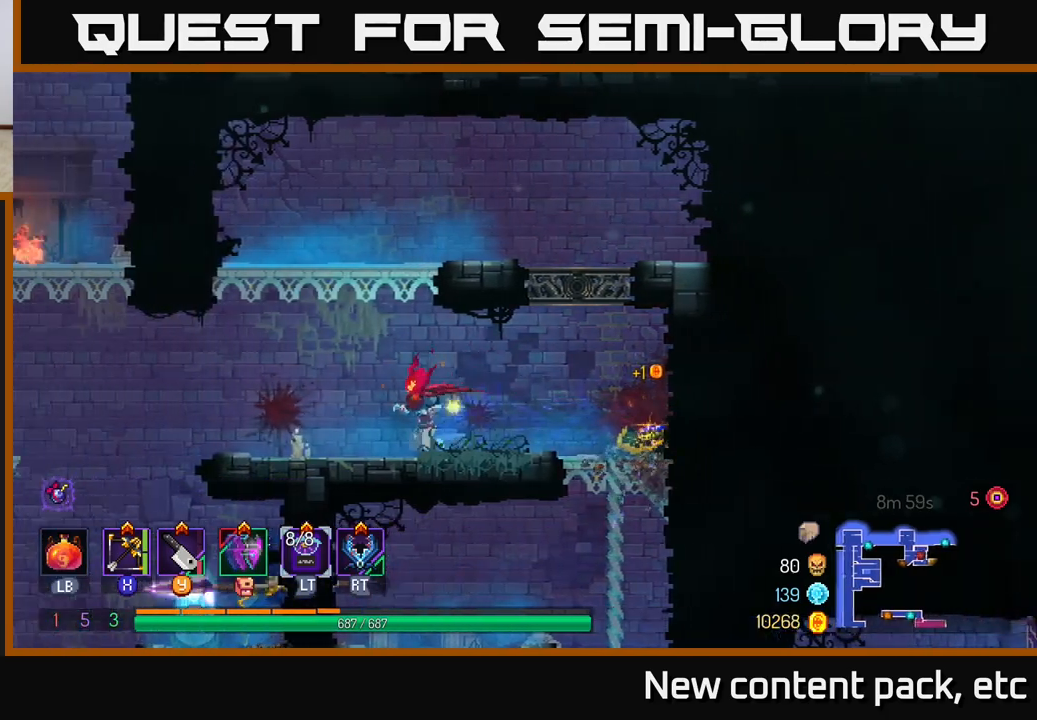
{"buttons": [], "left_stick": "left", "right_stick": "center", "events": []}
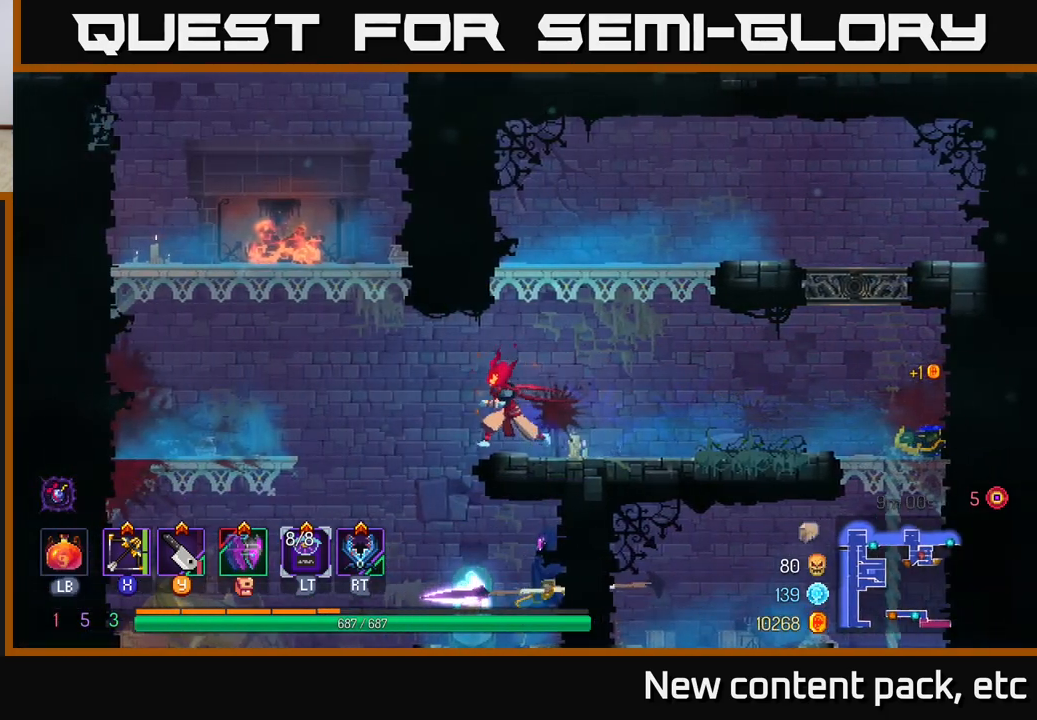
{"buttons": [], "left_stick": "center", "right_stick": "center", "events": [[283, "left_stick", "center"]]}
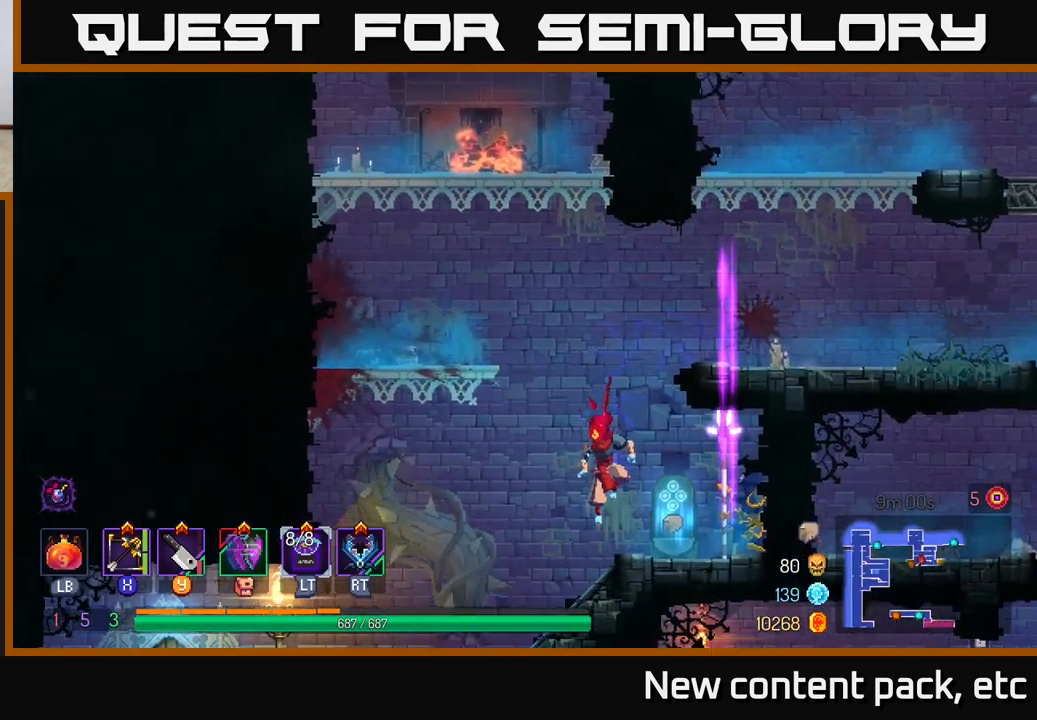
{"buttons": [], "left_stick": "right", "right_stick": "center", "events": [[67, "left_stick", "right"], [217, "left_stick", "center"], [383, "X", "down"], [433, "left_stick", "right"], [450, "X", "up"]]}
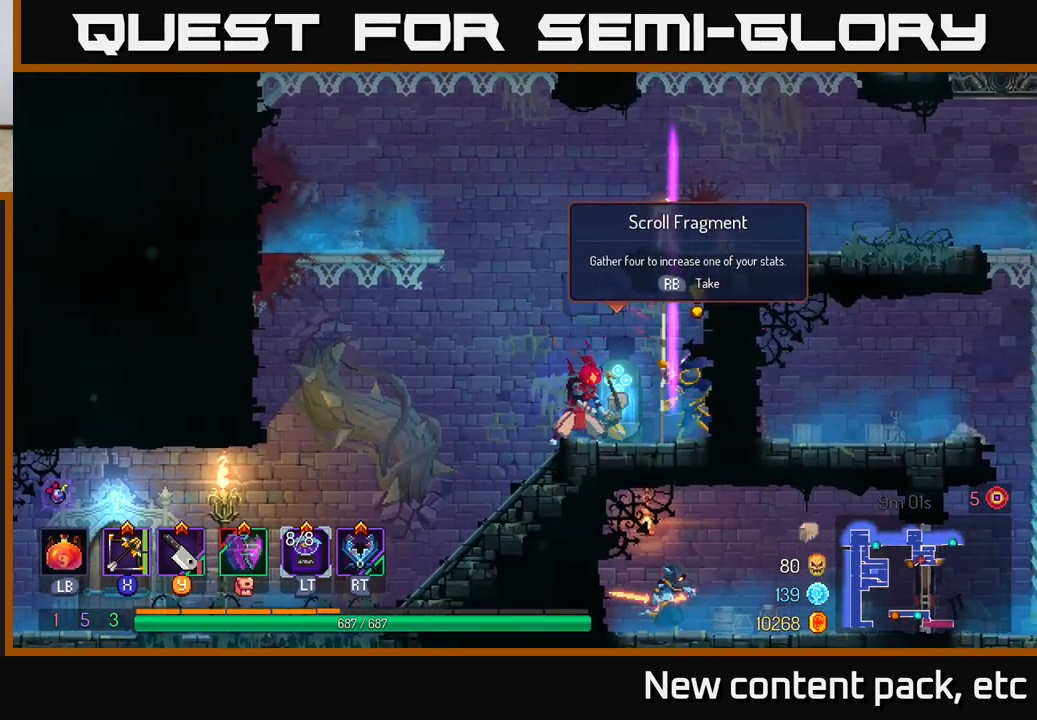
{"buttons": [], "left_stick": "down", "right_stick": "center", "events": [[183, "left_stick", "down"]]}
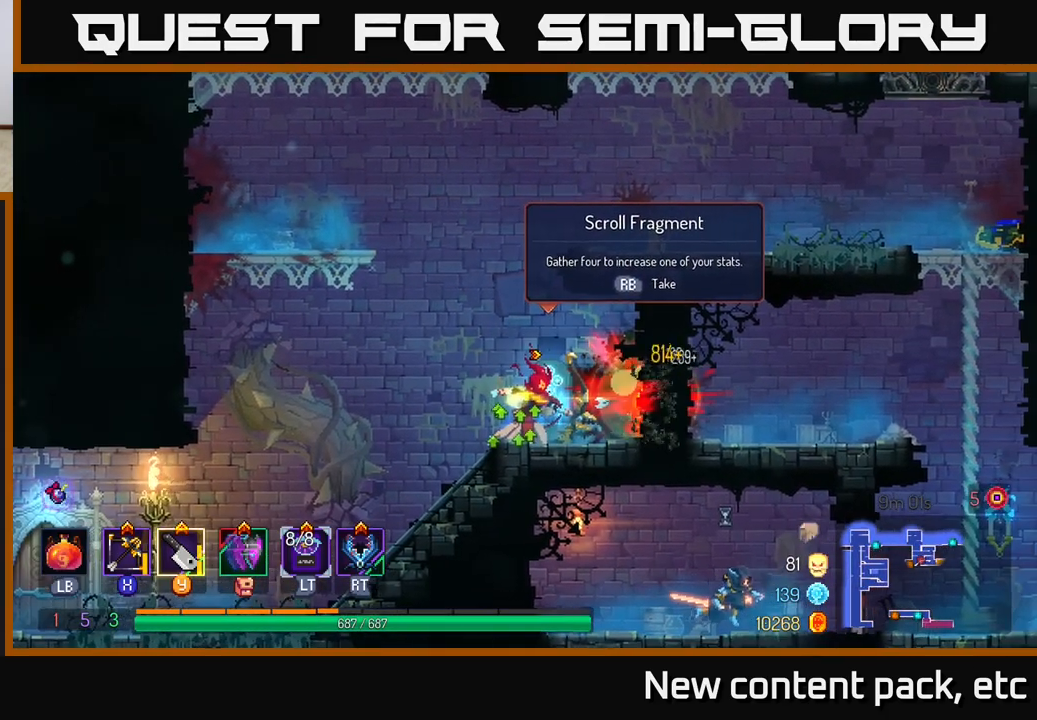
{"buttons": [], "left_stick": "center", "right_stick": "center", "events": [[167, "left_stick", "center"]]}
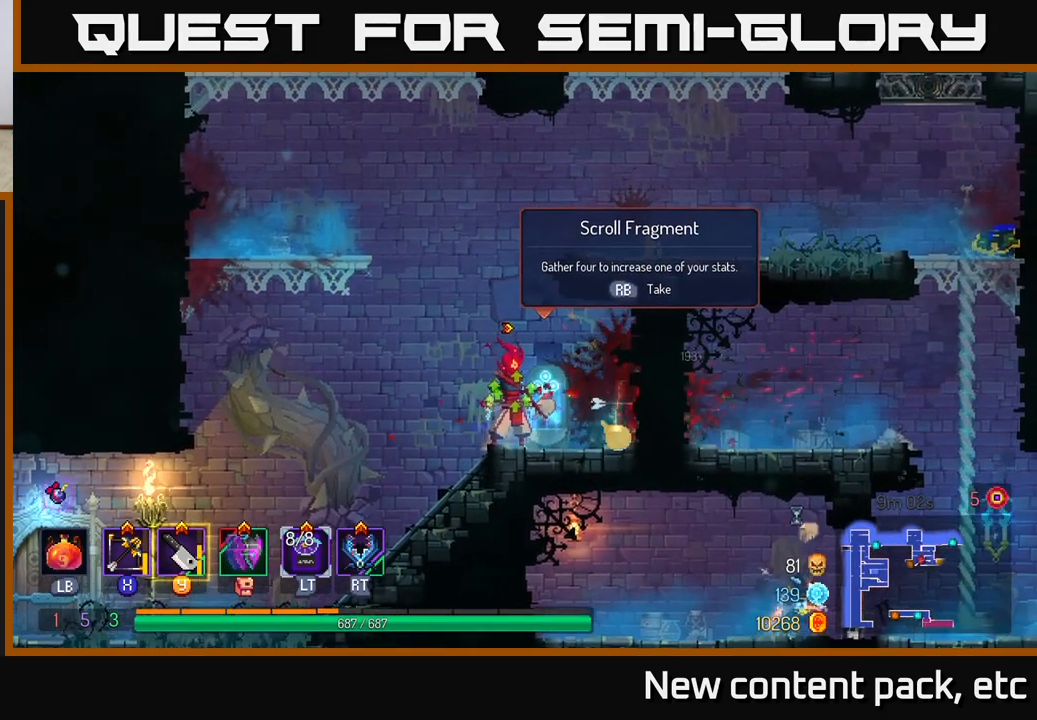
{"buttons": [], "left_stick": "right", "right_stick": "center", "events": [[17, "left_stick", "right"], [200, "A", "down"], [317, "A", "up"], [350, "A", "down"], [483, "A", "up"]]}
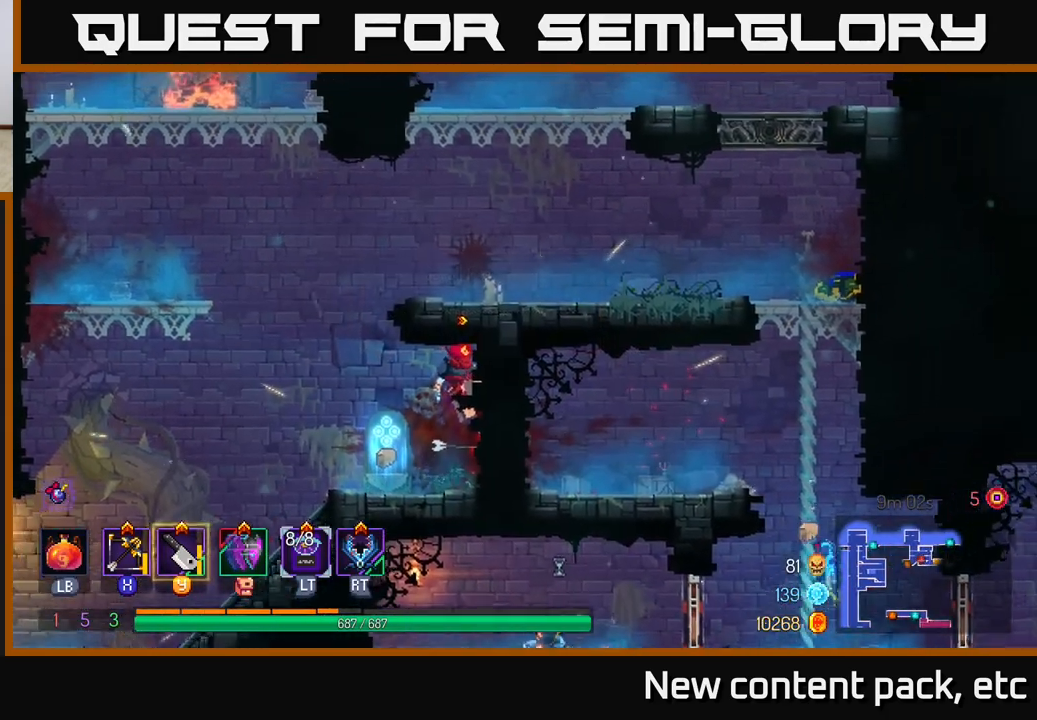
{"buttons": [], "left_stick": "center", "right_stick": "center", "events": [[350, "left_stick", "left"], [500, "left_stick", "center"]]}
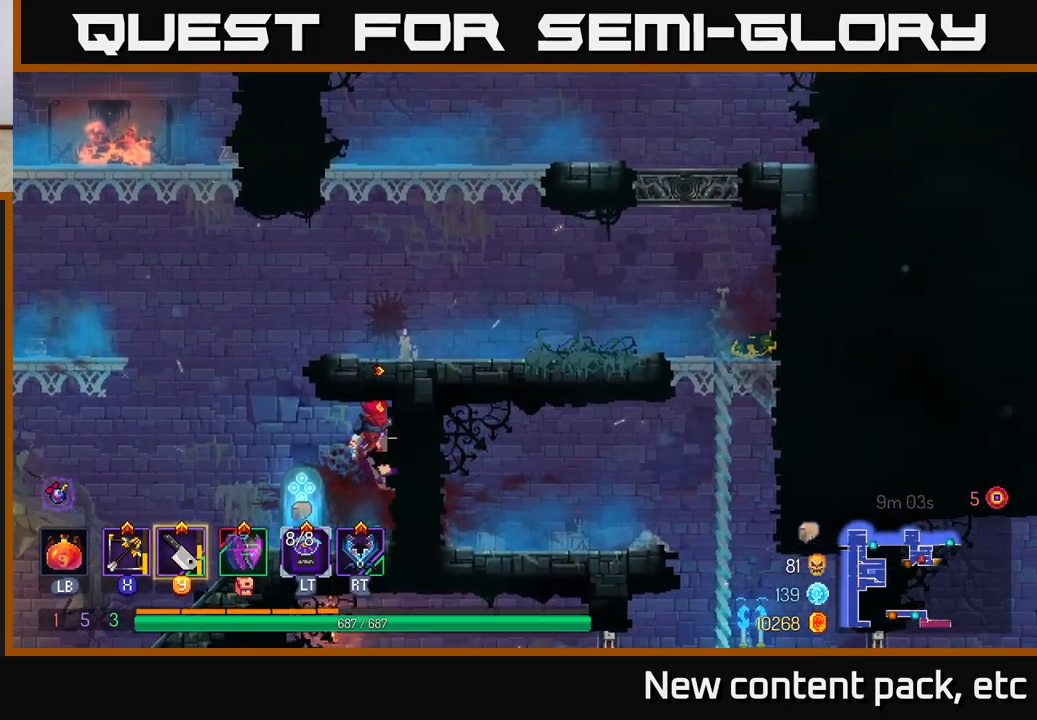
{"buttons": [], "left_stick": "right", "right_stick": "center", "events": [[100, "A", "down"], [183, "A", "up"], [183, "left_stick", "left"], [333, "left_stick", "right"]]}
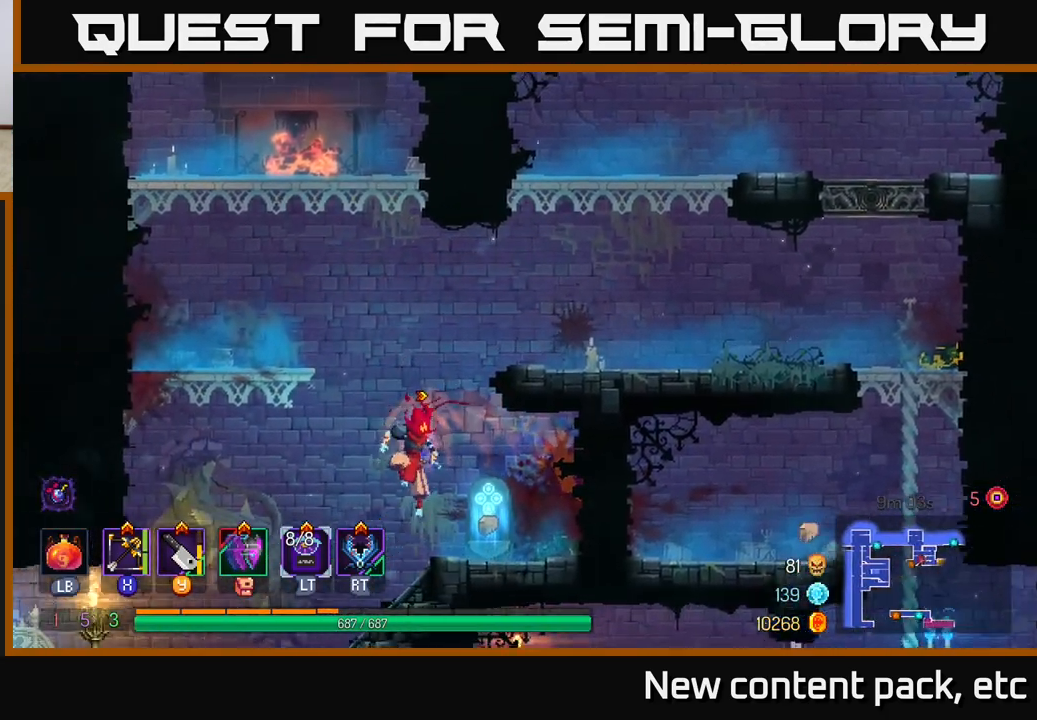
{"buttons": [], "left_stick": "center", "right_stick": "center", "events": [[117, "left_stick", "center"], [233, "R1", "down"], [233, "left_stick", "right"], [350, "R1", "up"], [400, "left_stick", "center"]]}
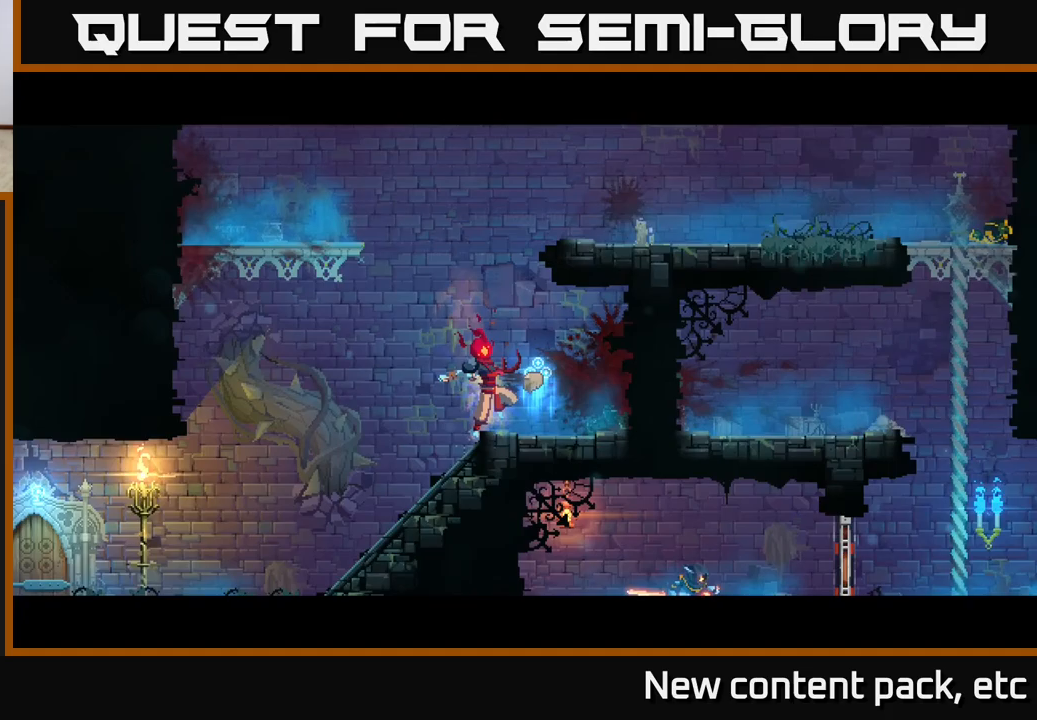
{"buttons": [], "left_stick": "center", "right_stick": "center", "events": []}
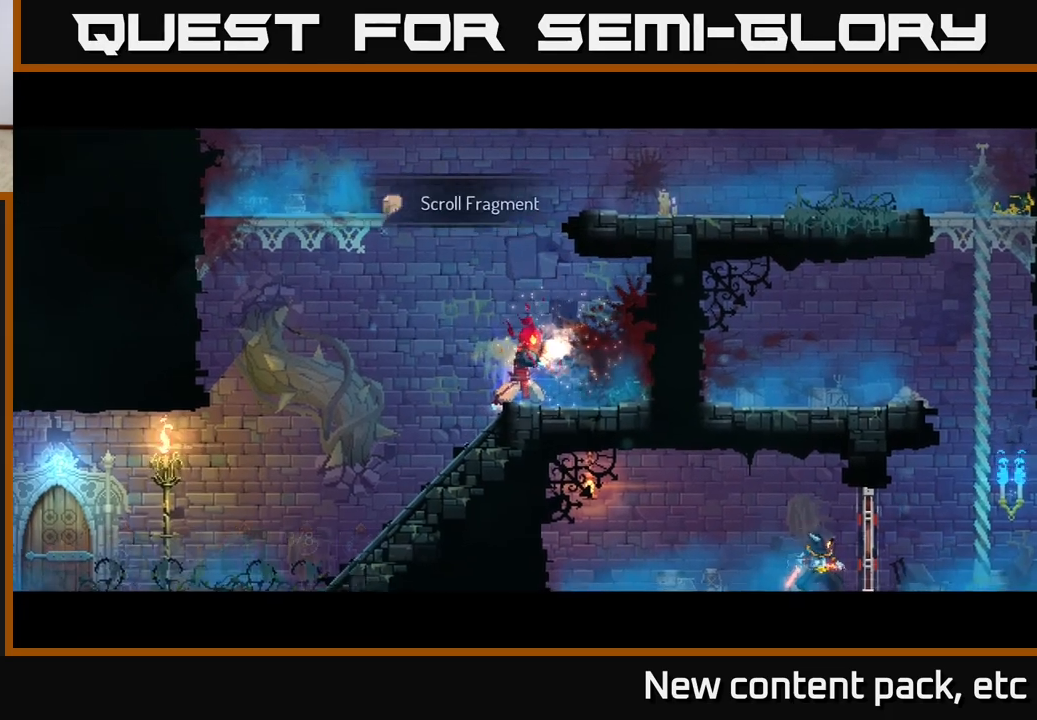
{"buttons": ["A"], "left_stick": "left", "right_stick": "center", "events": [[383, "left_stick", "left"], [483, "A", "down"]]}
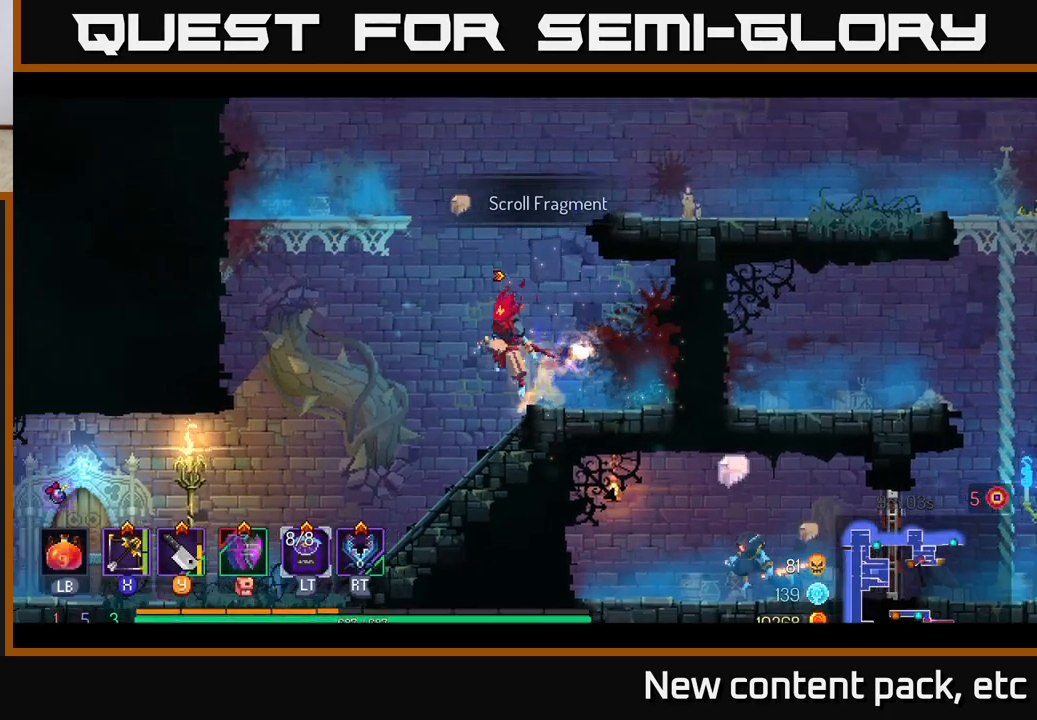
{"buttons": [], "left_stick": "right", "right_stick": "center", "events": [[33, "left_stick", "up-right"], [83, "A", "up"], [150, "A", "down"], [150, "left_stick", "center"], [200, "left_stick", "right"], [400, "A", "up"]]}
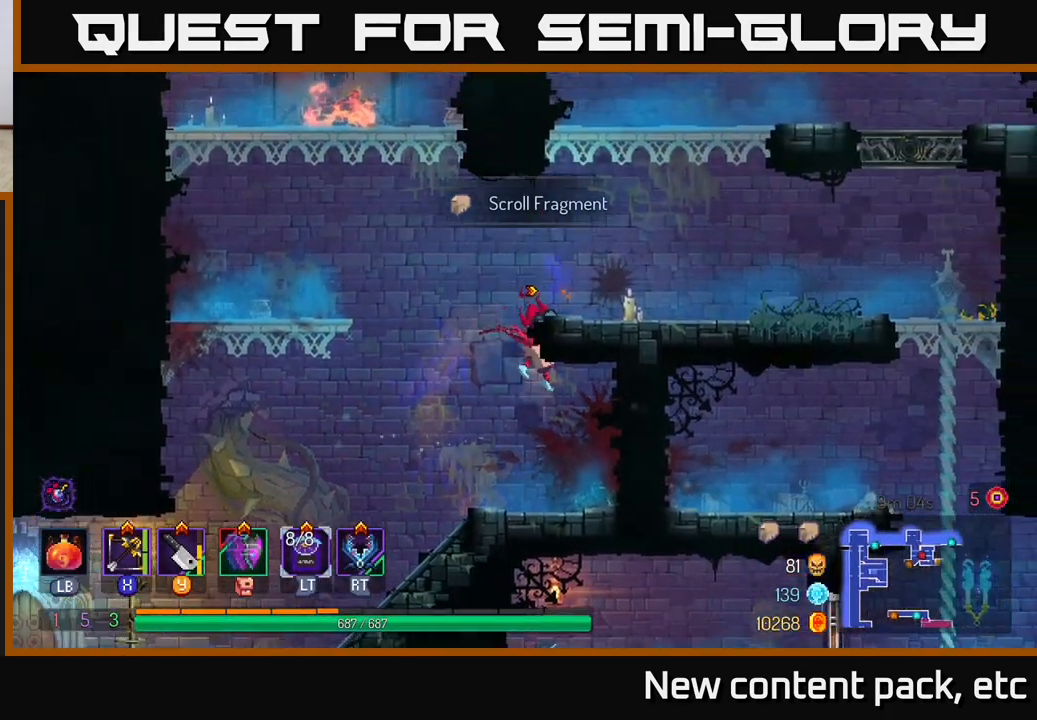
{"buttons": [], "left_stick": "right", "right_stick": "center", "events": [[267, "B", "down"], [400, "B", "up"]]}
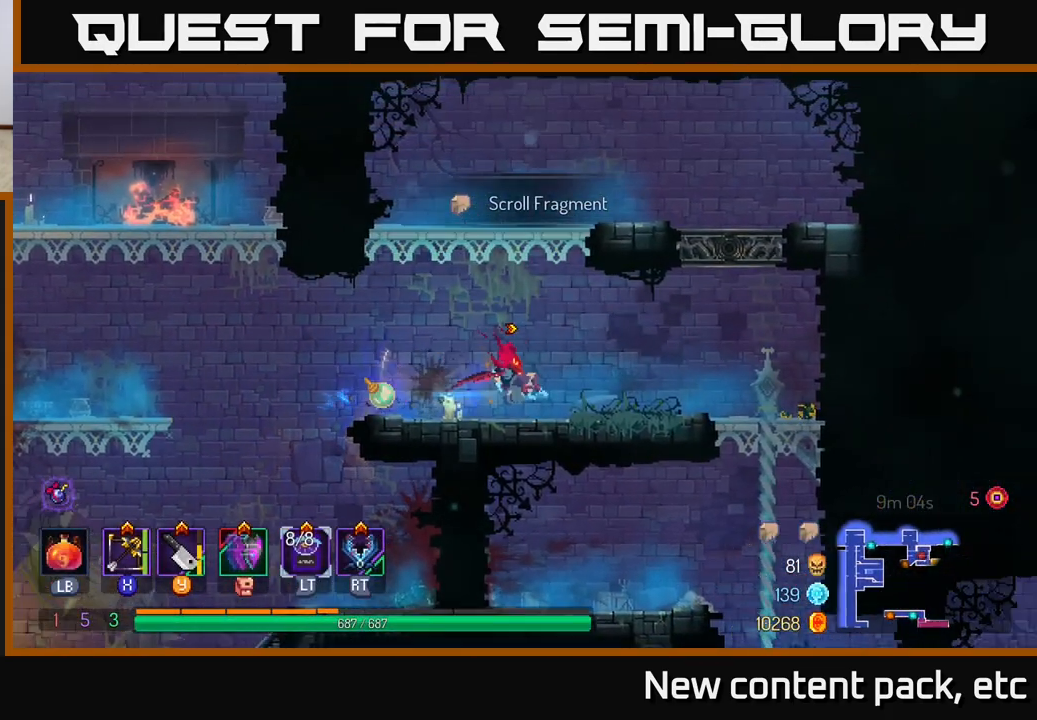
{"buttons": [], "left_stick": "right", "right_stick": "down", "events": [[50, "right_stick", "down"]]}
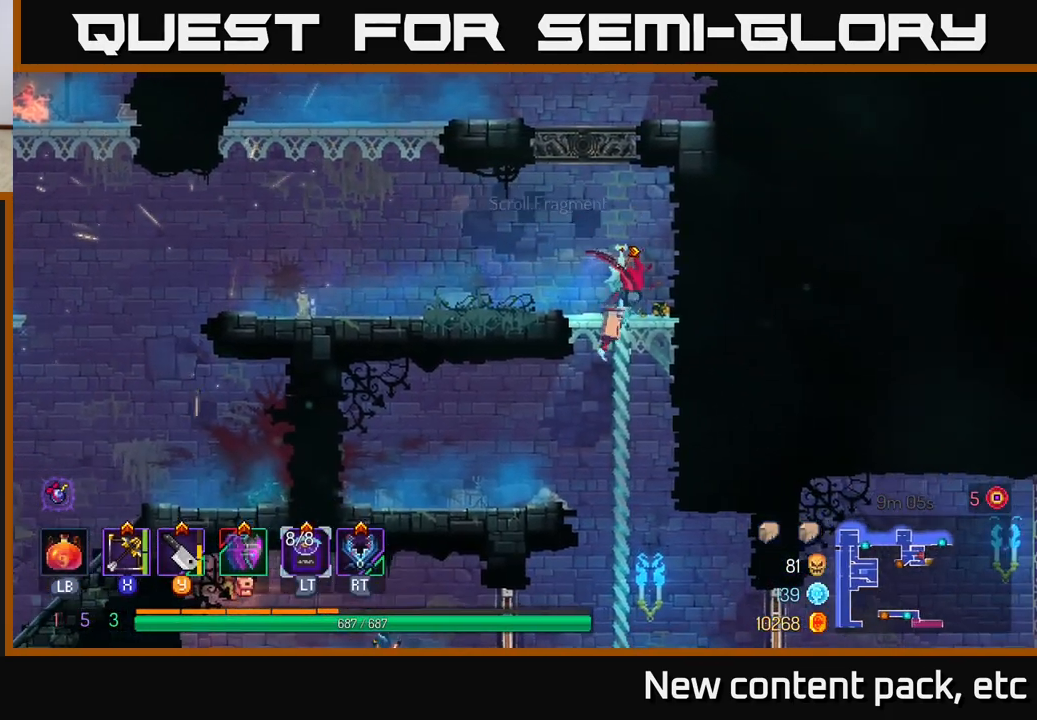
{"buttons": [], "left_stick": "down", "right_stick": "center", "events": [[33, "left_stick", "down"], [33, "right_stick", "center"], [150, "A", "down"], [233, "A", "up"]]}
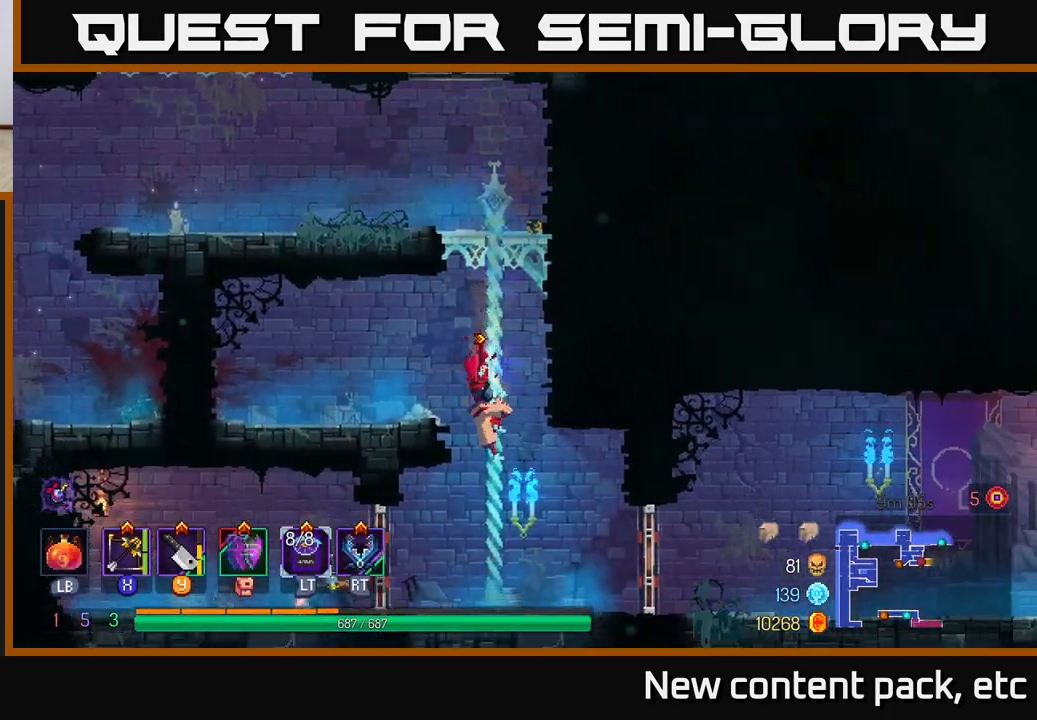
{"buttons": [], "left_stick": "left", "right_stick": "center", "events": [[267, "left_stick", "left"], [283, "B", "down"], [383, "B", "up"]]}
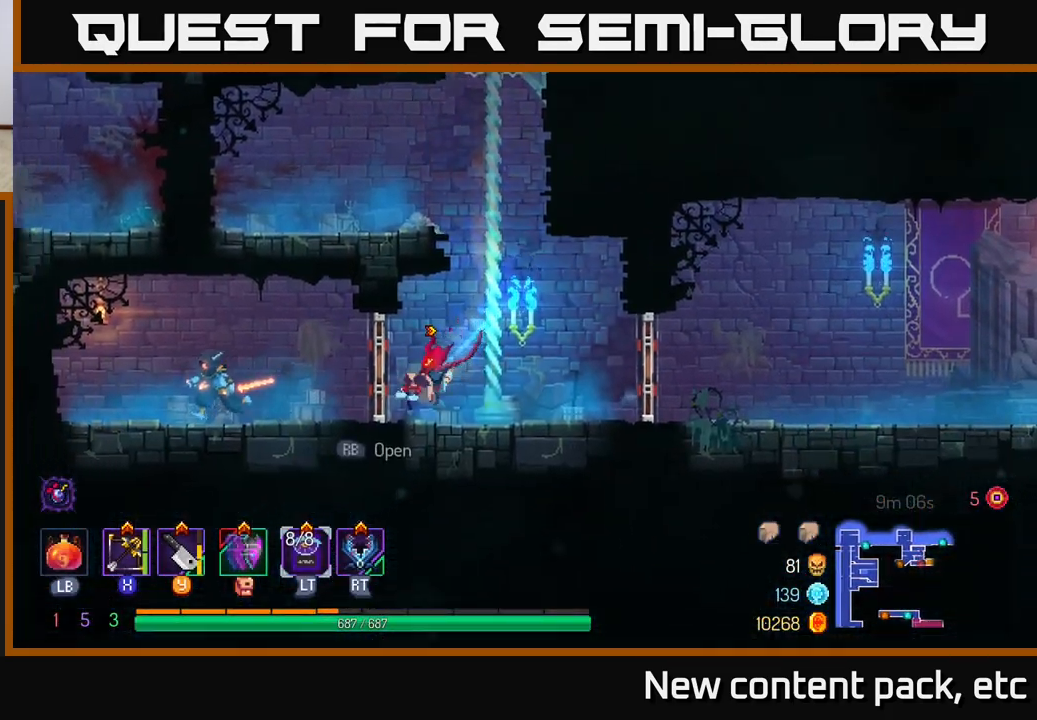
{"buttons": [], "left_stick": "center", "right_stick": "center", "events": [[417, "left_stick", "center"]]}
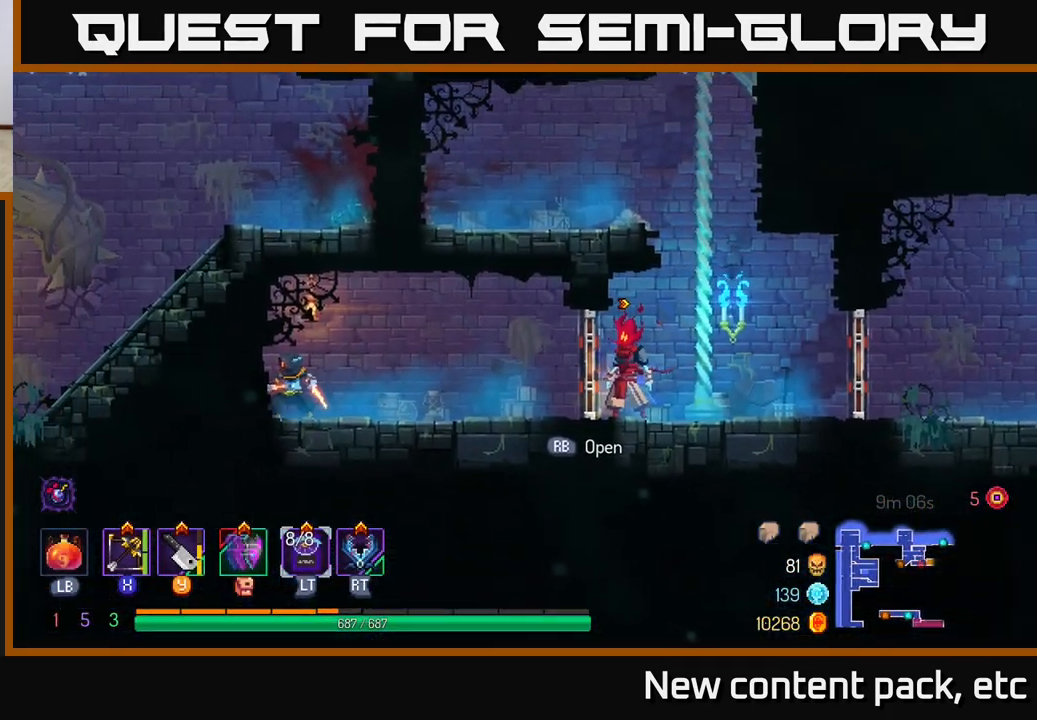
{"buttons": [], "left_stick": "center", "right_stick": "center", "events": []}
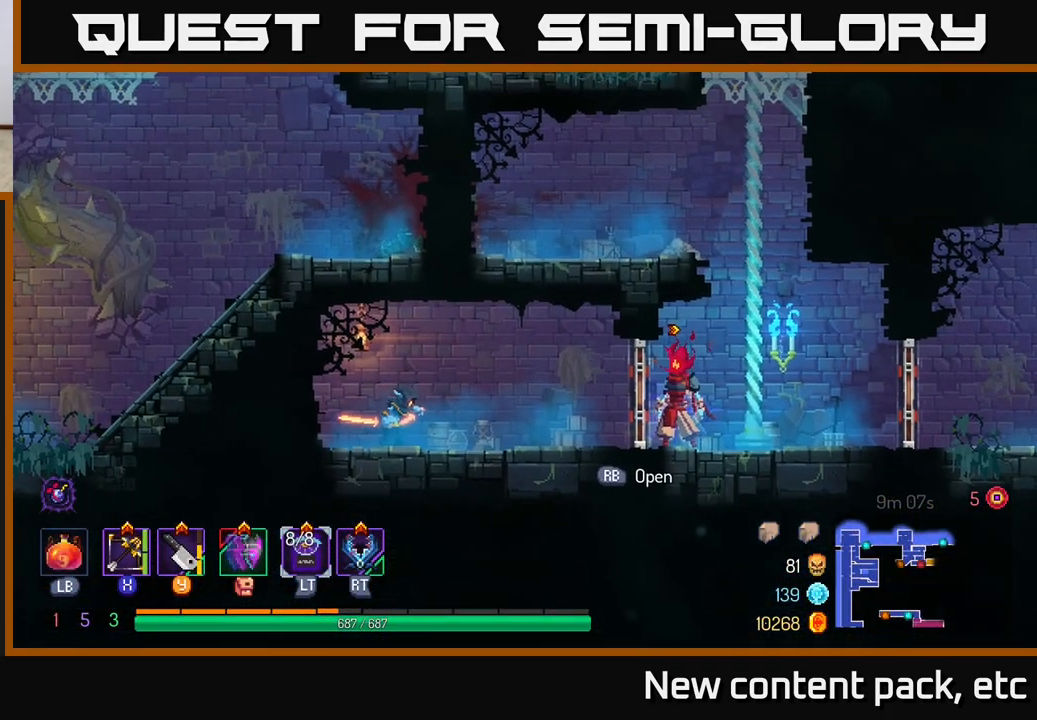
{"buttons": [], "left_stick": "center", "right_stick": "center", "events": []}